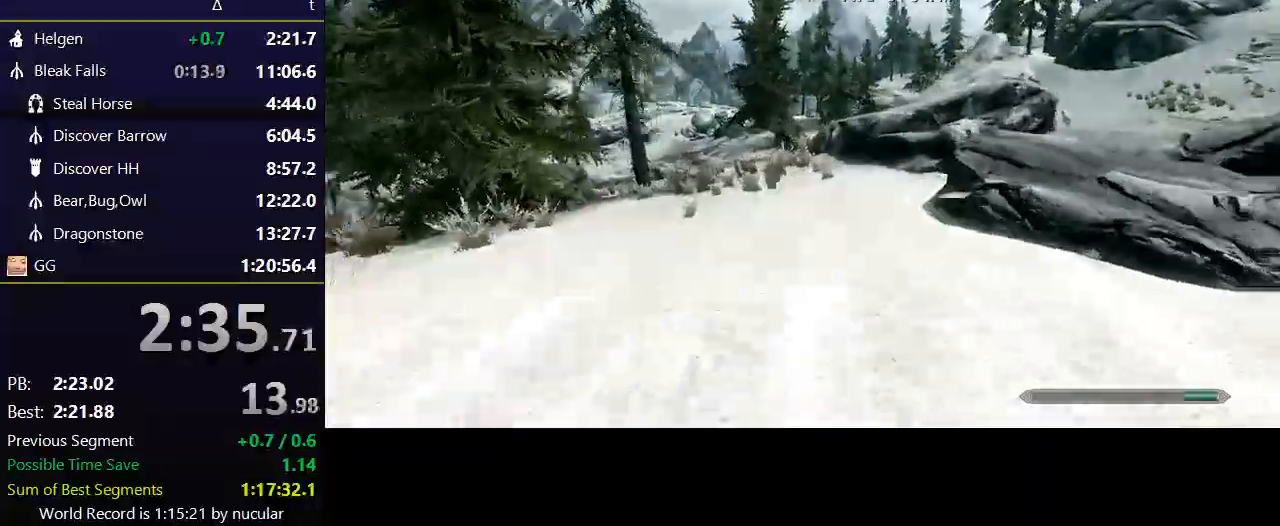
Gameplay with keyboard and mouse; each line is a JSON object with the keys and mouse buttons held at the frame after it. "events" lists presses ("down") and releases ("up") of "1", "2", "3", "4", "5", "a", "alt", "c", "ctrl", "d", "e", "f", "q", "r", "s", "shift", "space", "tab", "v", "w", "x", "z", "mouse_left", "mouse_middle", "mouse_right", "mouse_wheel_up" and "mouse_wheel_down" between this image and that frame as [ms after this image, input, new state], when the widget could be followed in between. "mouse_left", "mouse_middle", "mouse_right", "mouse_wheel_up", "mouse_wheel_down" = the "left", "middle", "right", "wheel_up", "wheel_down" buttons of the "mouse" list. No other keys are recorded. Not read: mouse_move.
{"keys": ["shift", "w"], "mouse": [], "events": []}
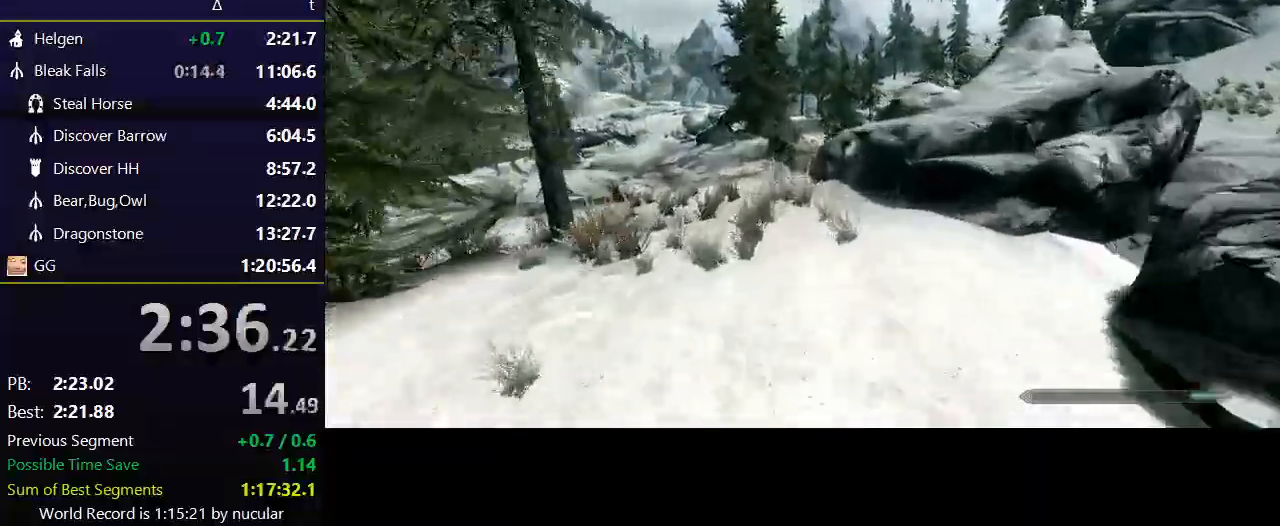
{"keys": ["shift", "w"], "mouse": [], "events": []}
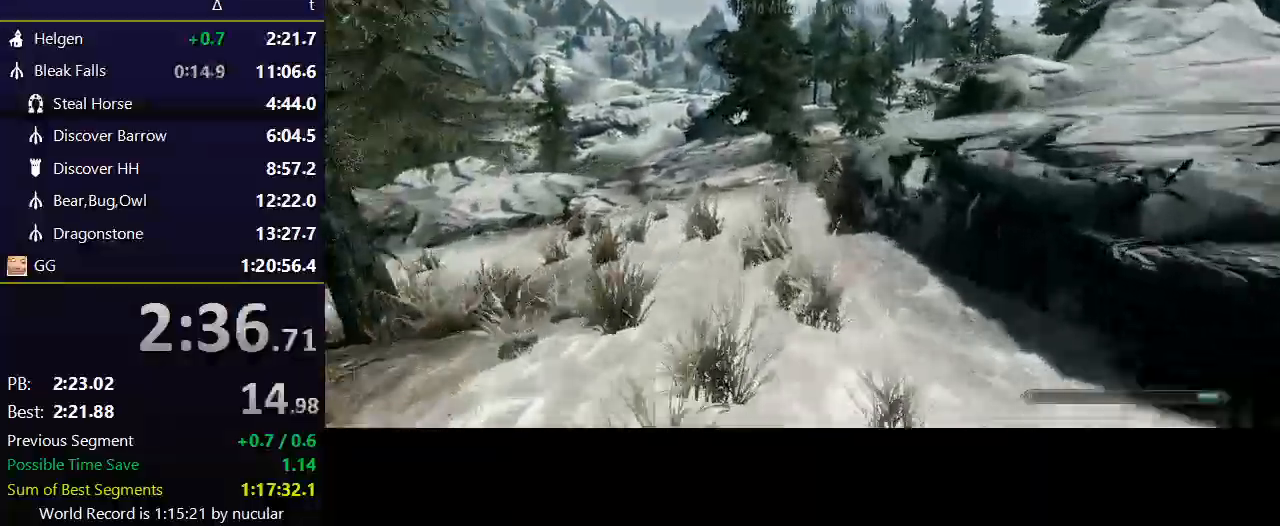
{"keys": ["shift", "w"], "mouse": [], "events": []}
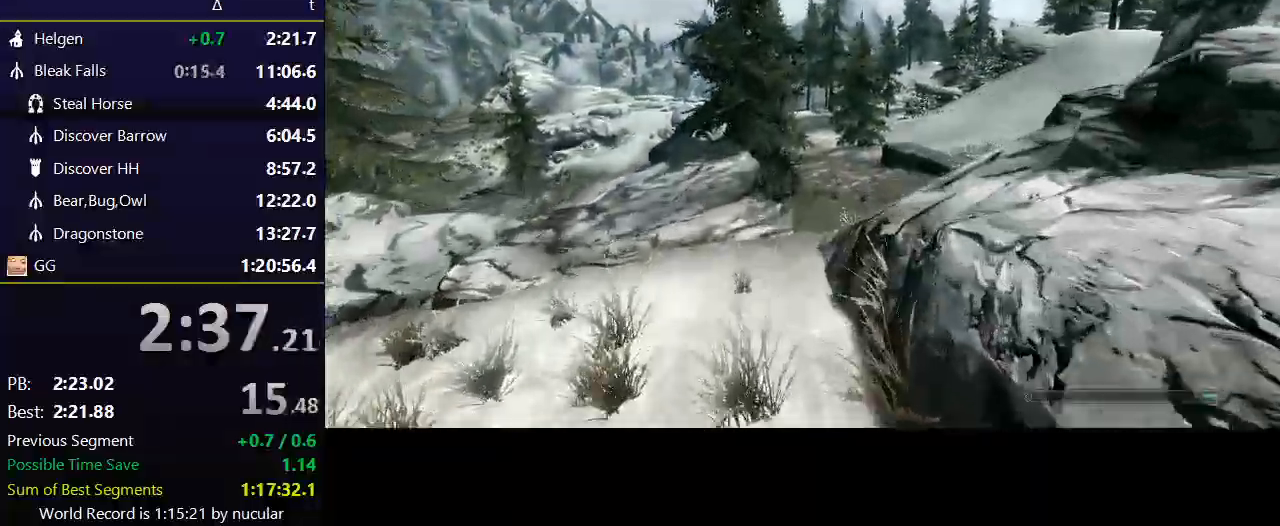
{"keys": ["shift", "w"], "mouse": [], "events": []}
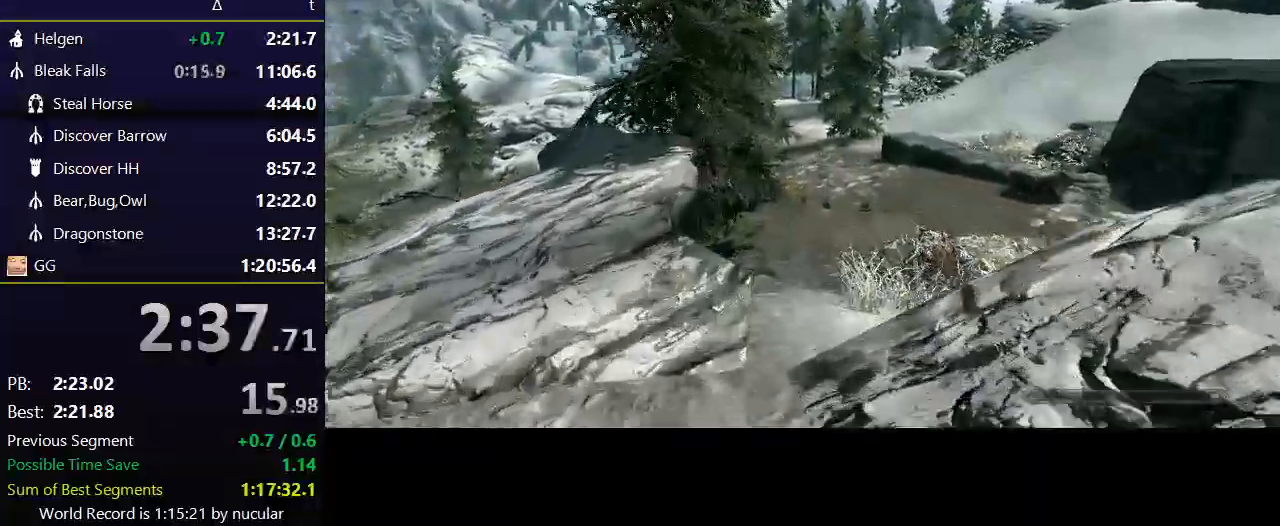
{"keys": ["shift", "w"], "mouse": [], "events": []}
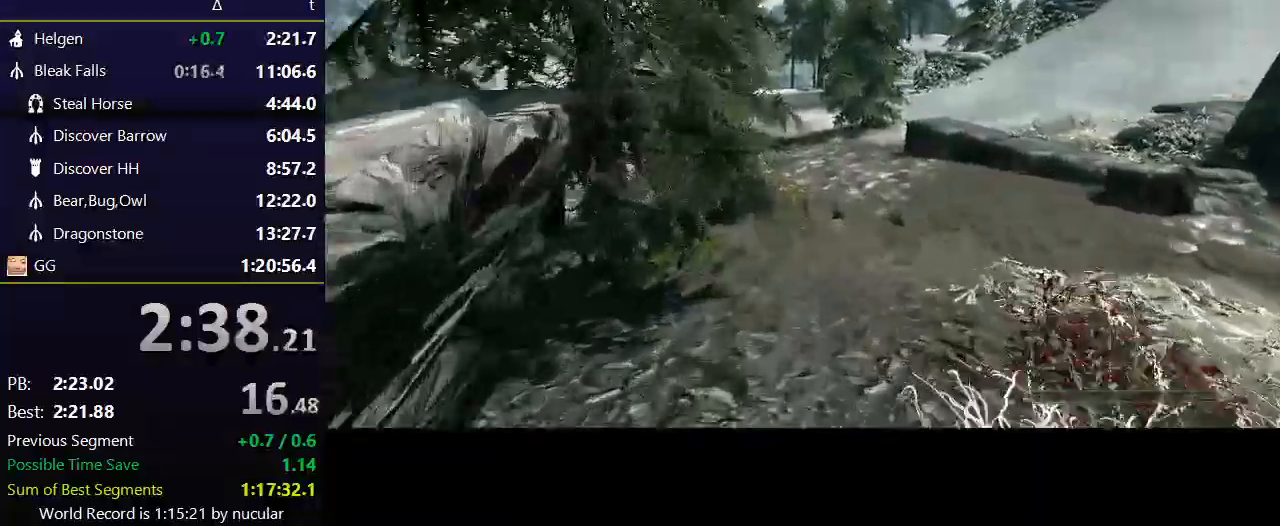
{"keys": [], "mouse": [], "events": [[134, "shift", "up"], [434, "w", "up"]]}
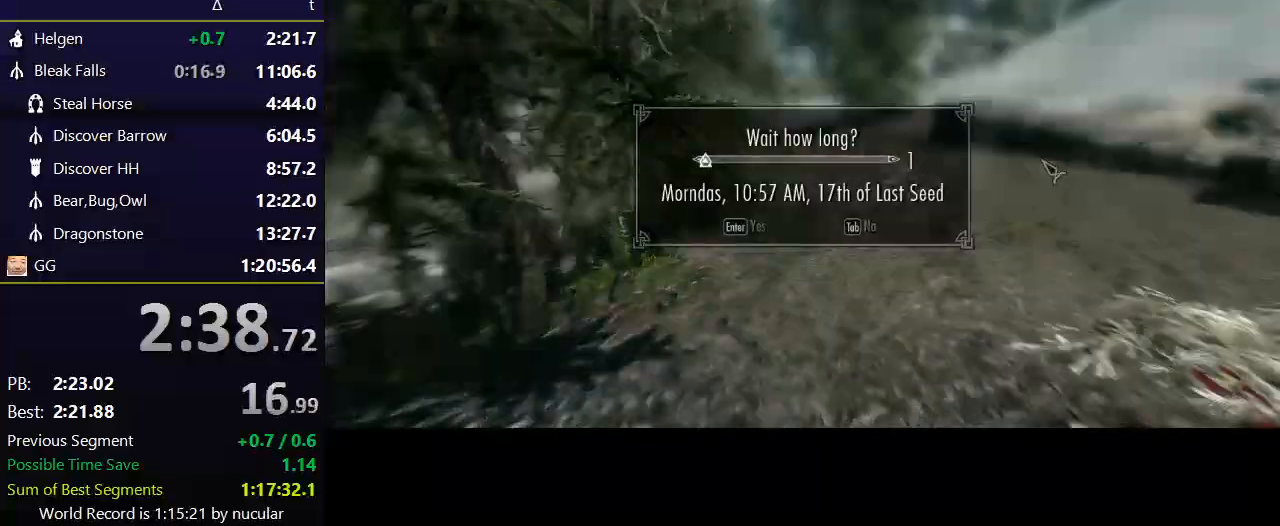
{"keys": [], "mouse": [], "events": [[66, "e", "down"], [166, "e", "up"], [200, "e", "down"], [267, "e", "up"], [333, "e", "down"], [400, "e", "up"]]}
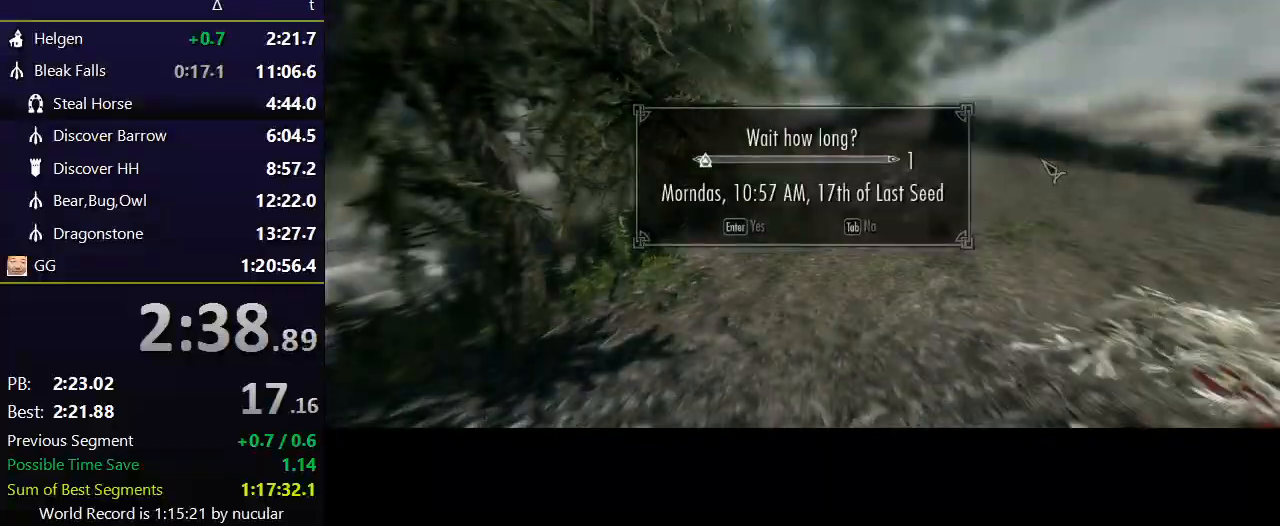
{"keys": [], "mouse": [], "events": []}
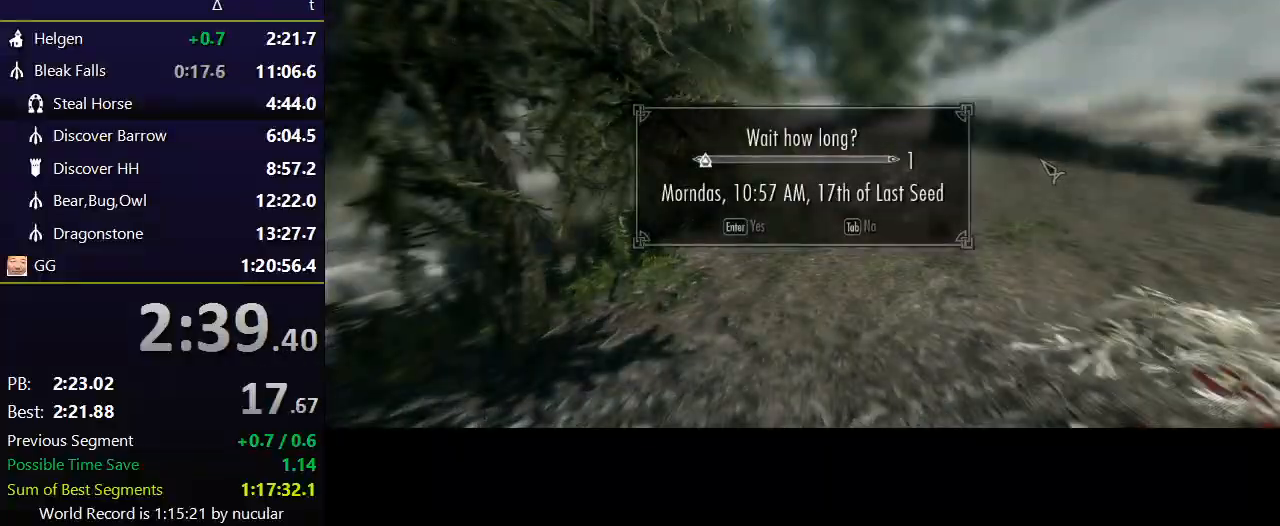
{"keys": ["shift", "w"], "mouse": [], "events": [[233, "w", "down"], [500, "shift", "down"]]}
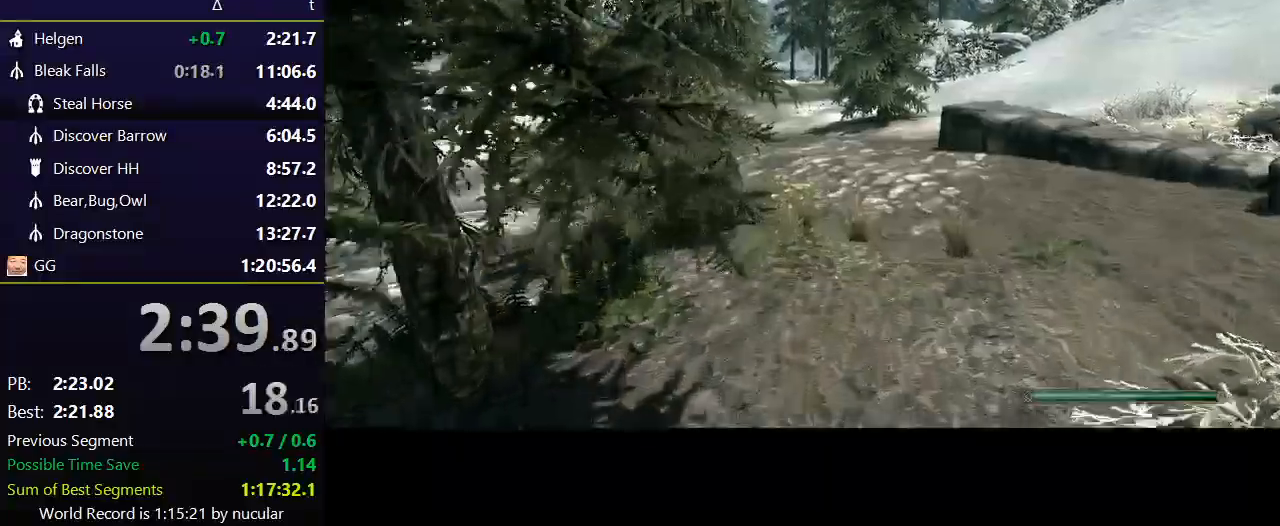
{"keys": ["shift", "w"], "mouse": [], "events": []}
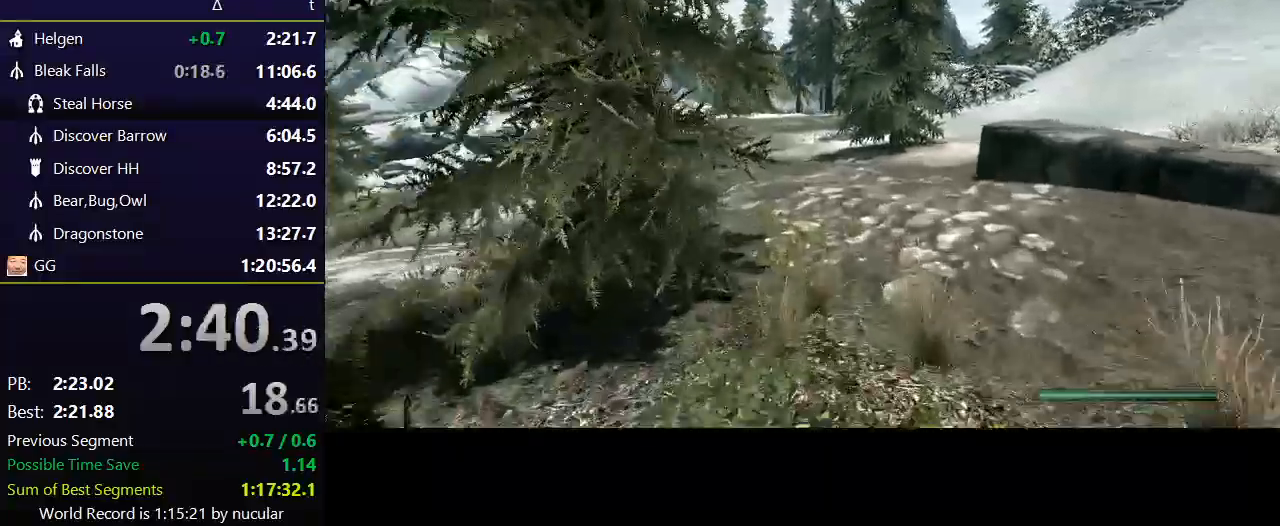
{"keys": ["shift", "w"], "mouse": [], "events": []}
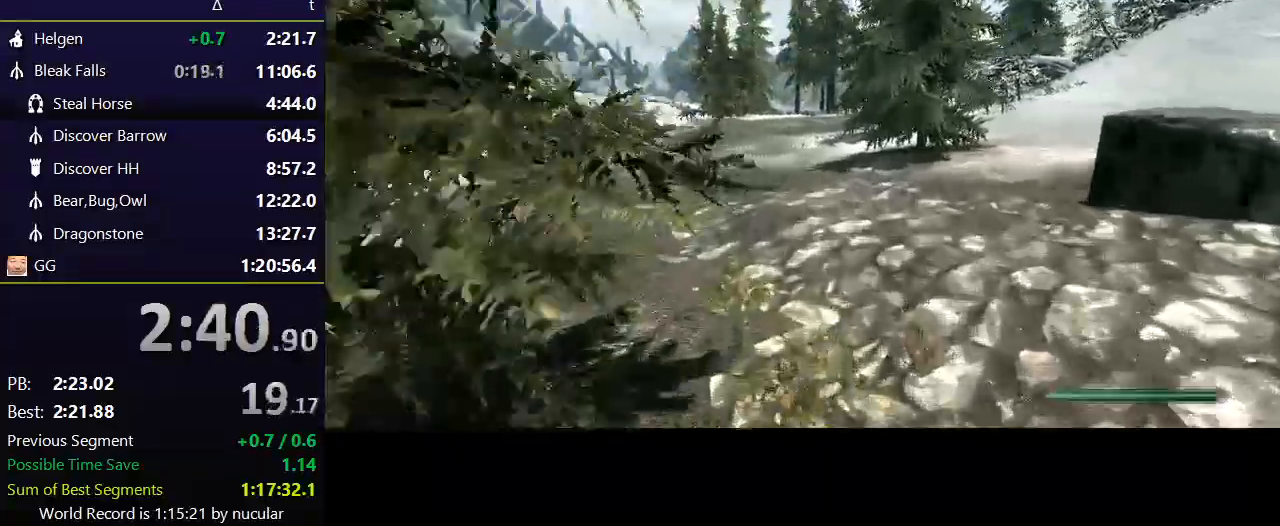
{"keys": ["shift", "w"], "mouse": [], "events": []}
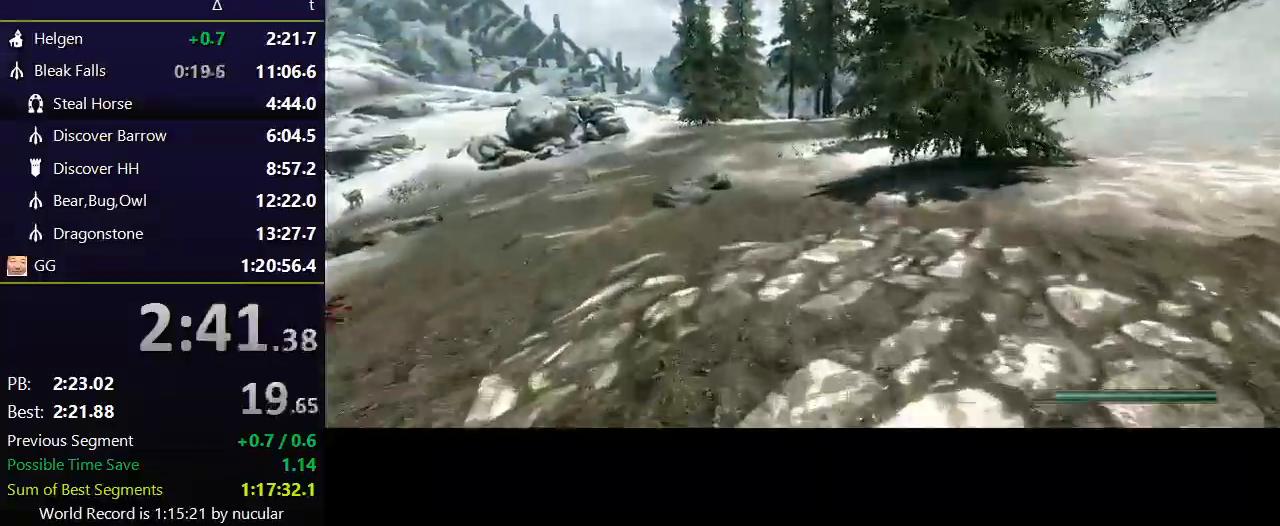
{"keys": ["shift", "w"], "mouse": [], "events": []}
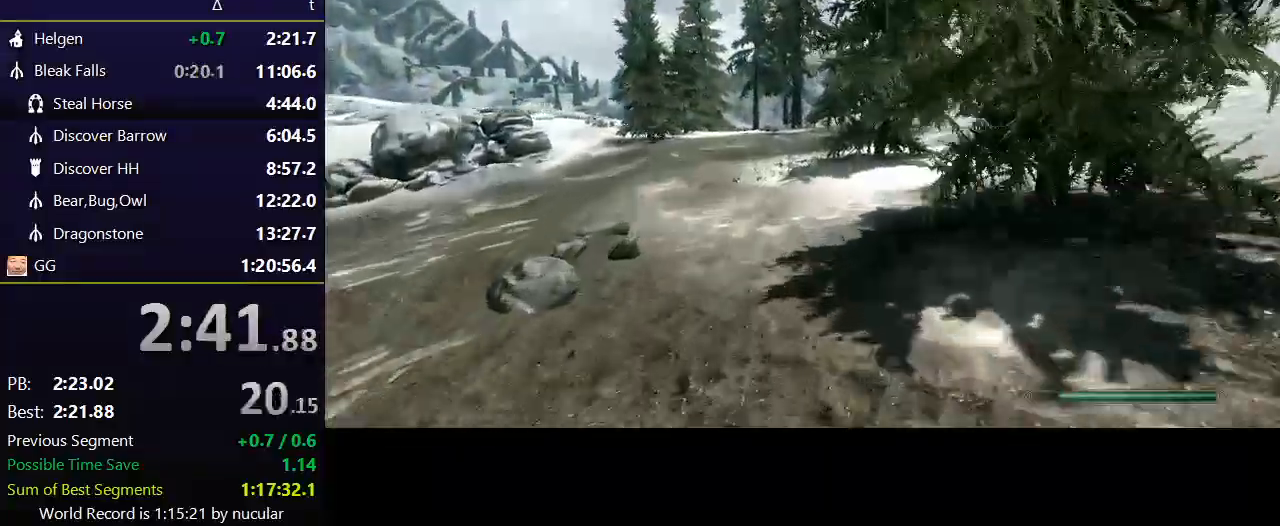
{"keys": ["shift", "w"], "mouse": [], "events": []}
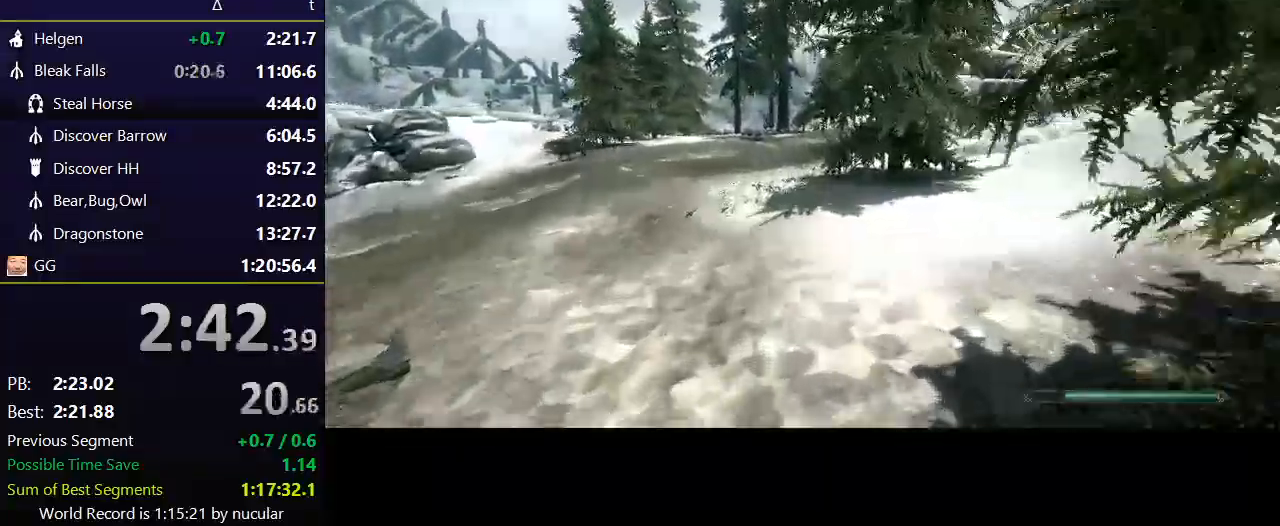
{"keys": ["shift", "w"], "mouse": [], "events": []}
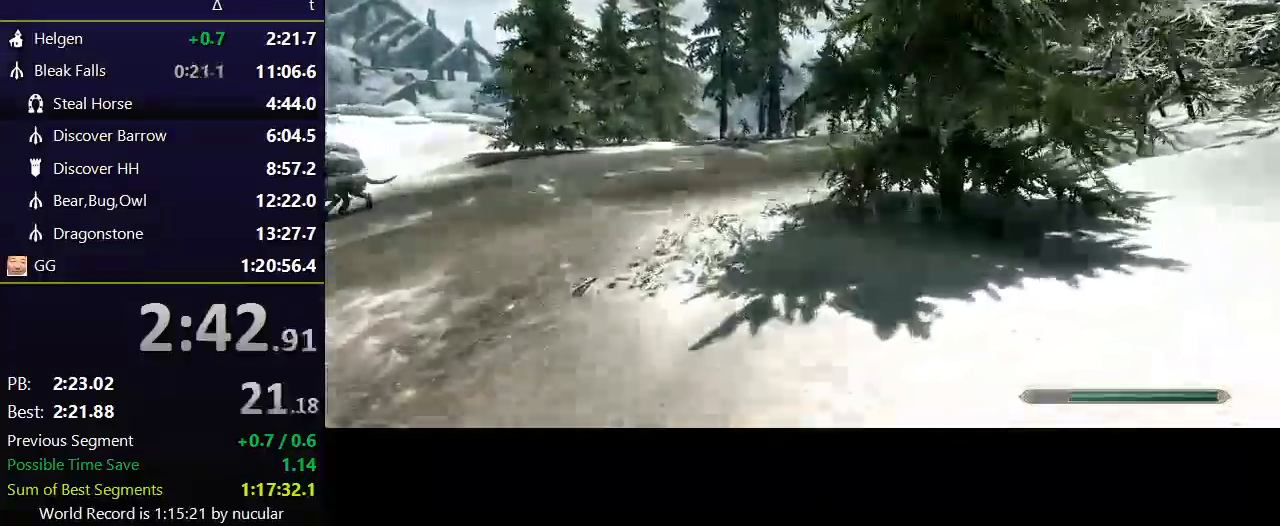
{"keys": ["shift", "w"], "mouse": [], "events": []}
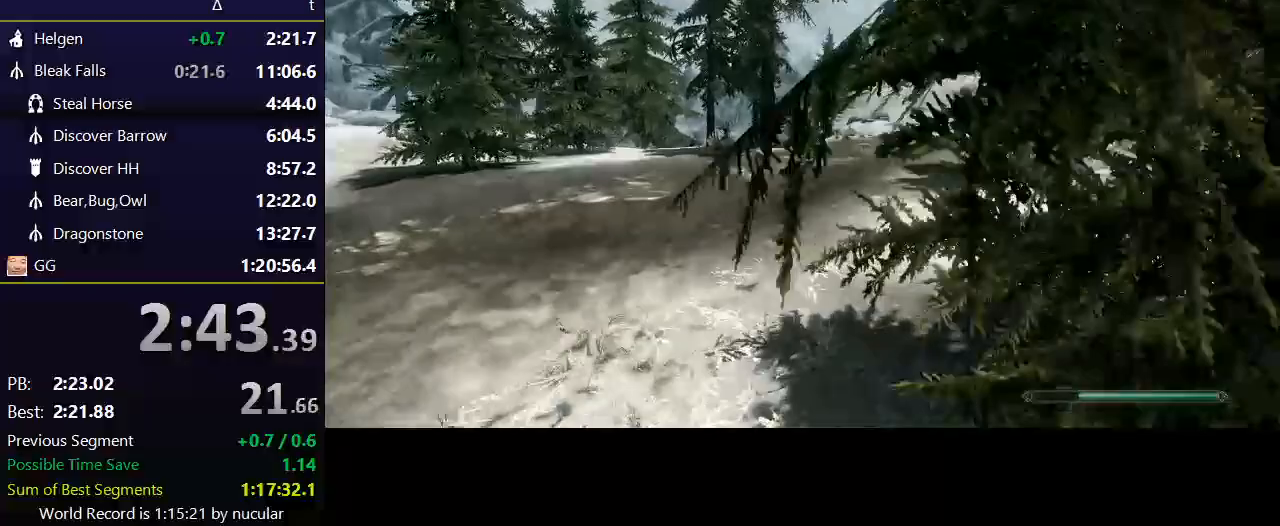
{"keys": ["shift", "w"], "mouse": [], "events": []}
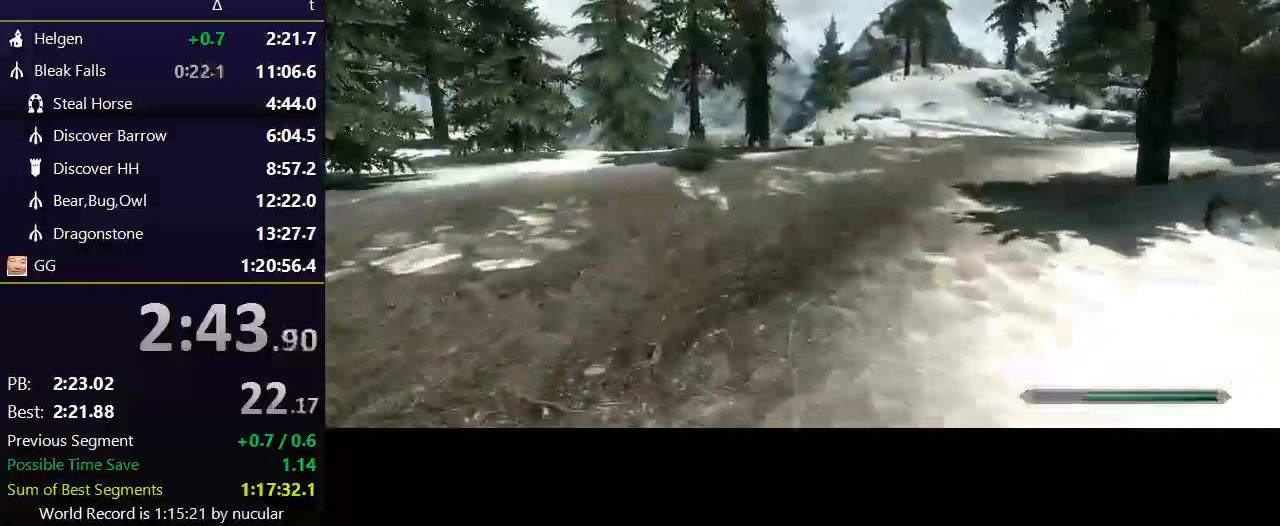
{"keys": ["shift", "w"], "mouse": [], "events": []}
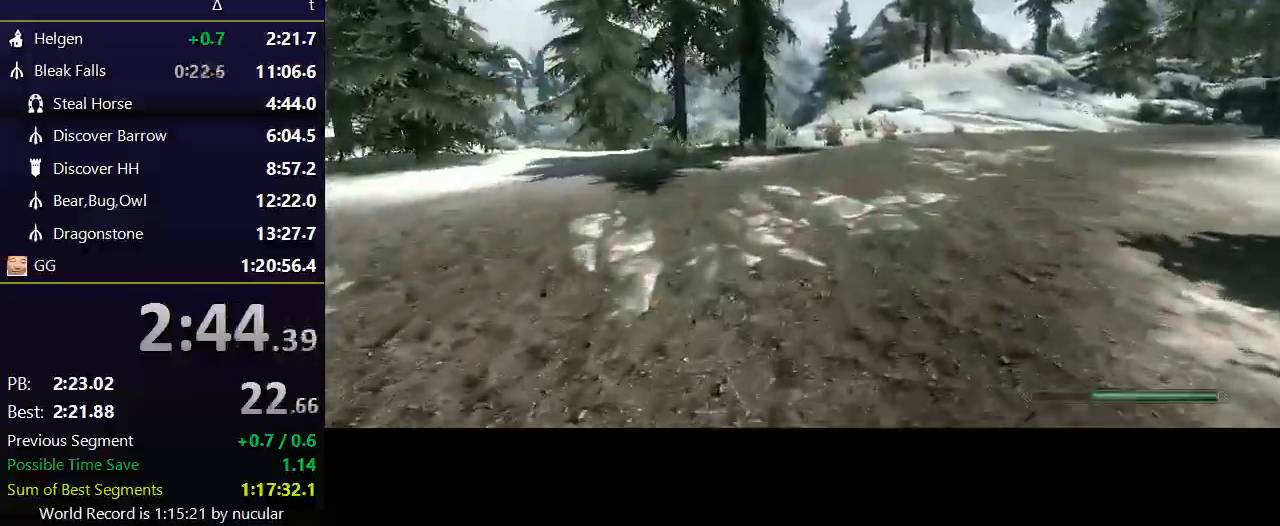
{"keys": ["shift", "w"], "mouse": [], "events": []}
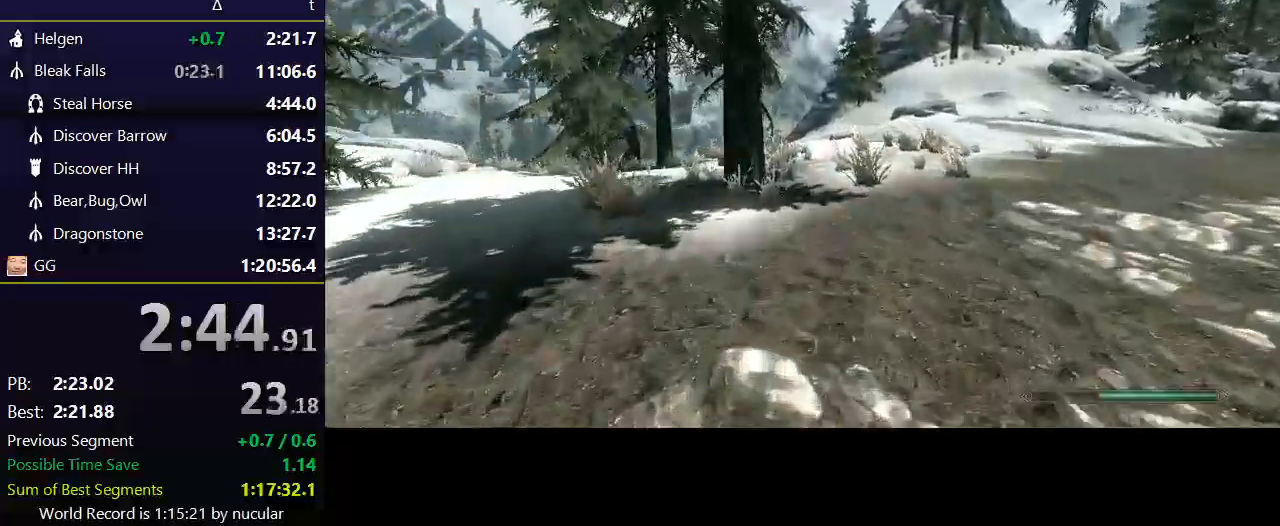
{"keys": ["shift", "w"], "mouse": [], "events": []}
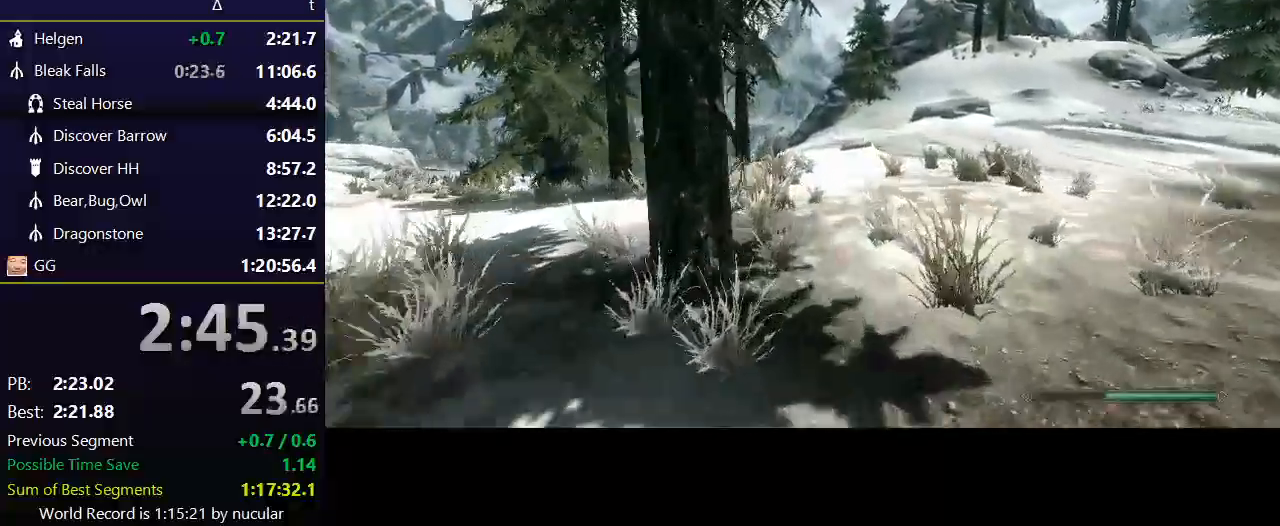
{"keys": ["shift", "w"], "mouse": [], "events": []}
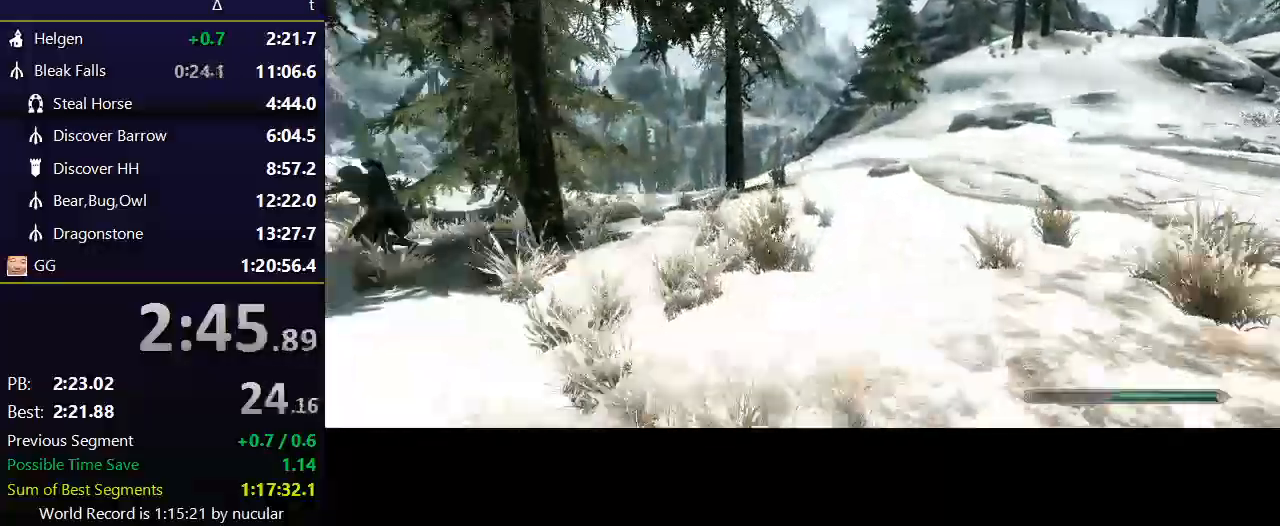
{"keys": ["shift", "w"], "mouse": [], "events": []}
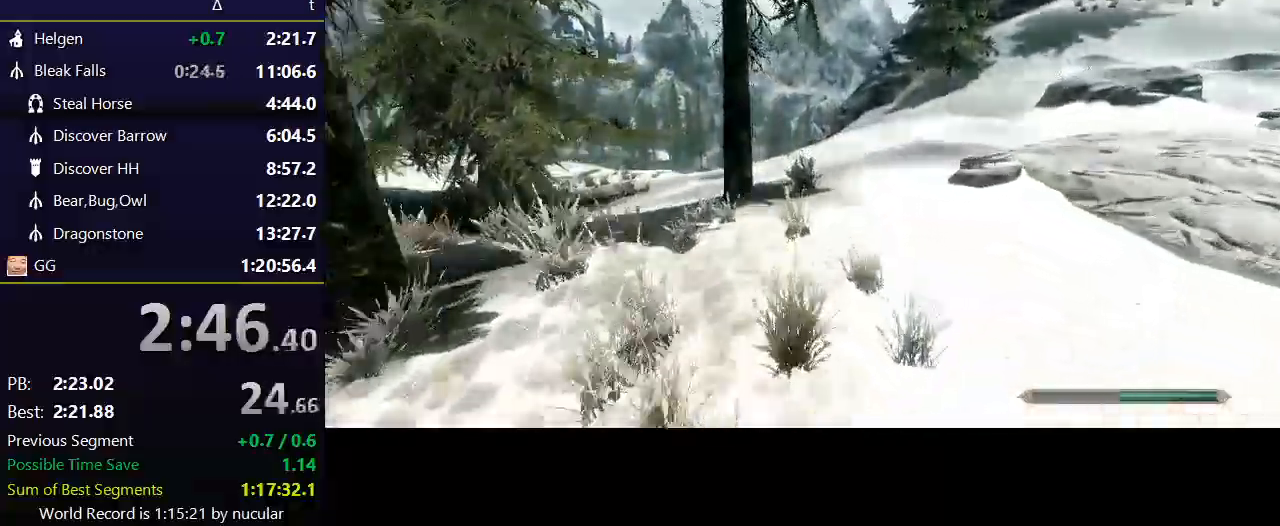
{"keys": ["shift", "w"], "mouse": [], "events": []}
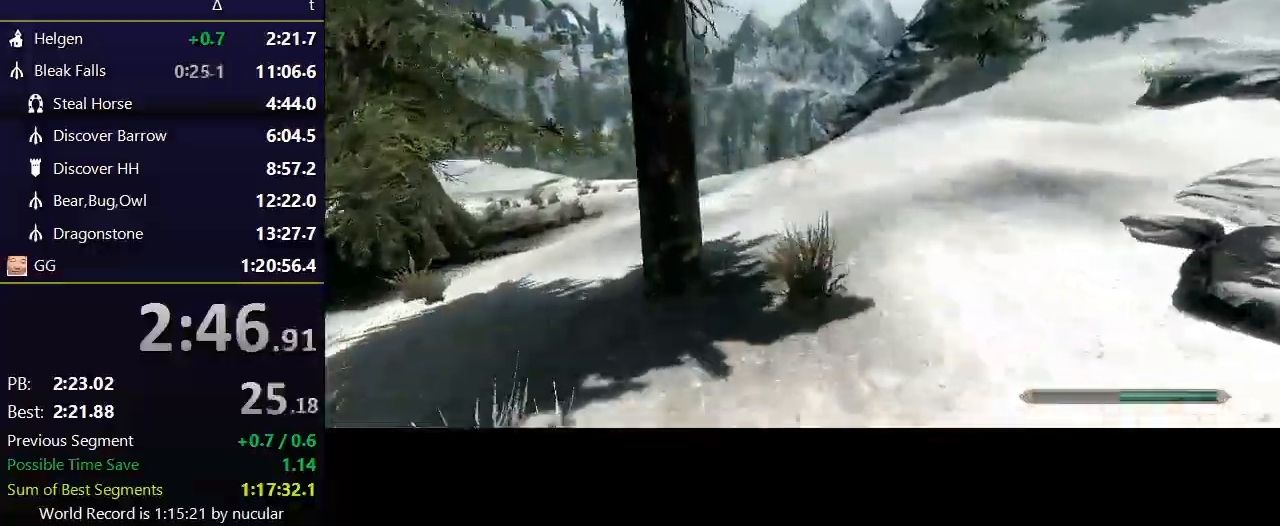
{"keys": ["shift", "w"], "mouse": [], "events": []}
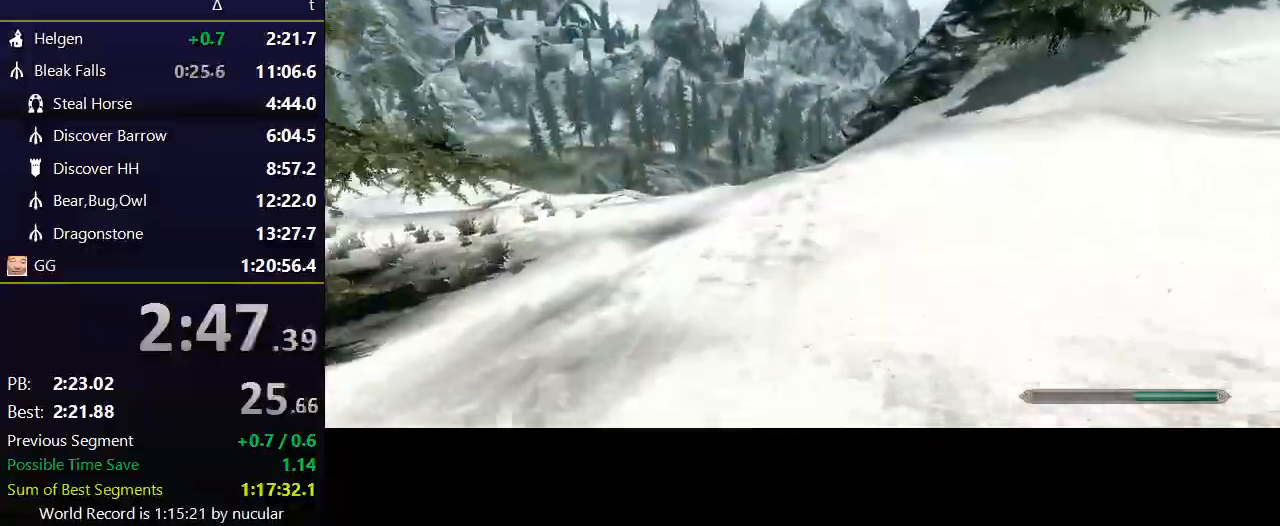
{"keys": ["shift", "w"], "mouse": [], "events": []}
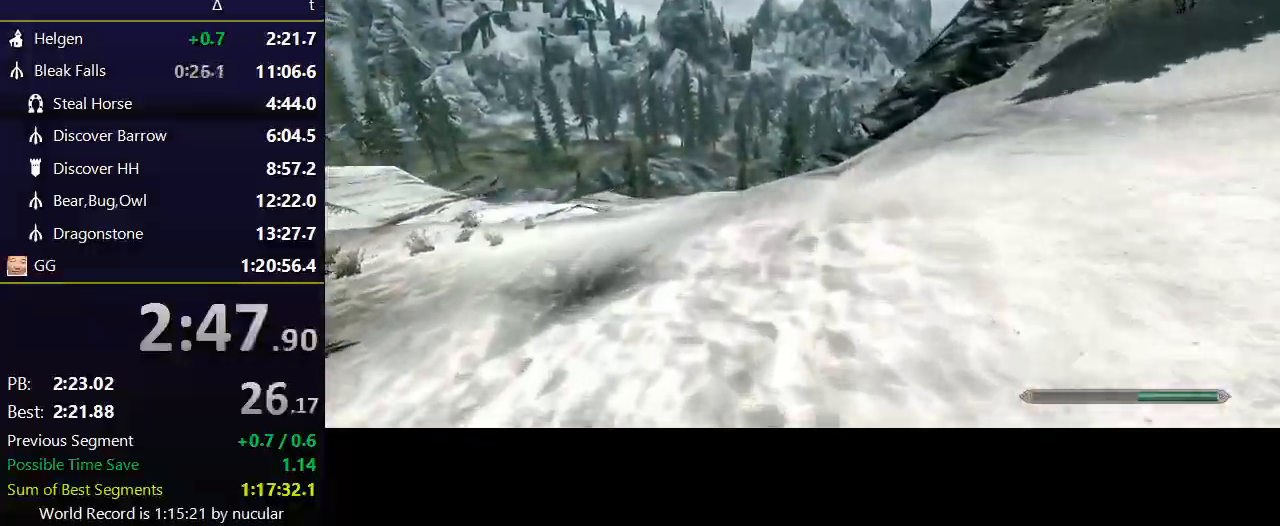
{"keys": ["shift", "w"], "mouse": [], "events": []}
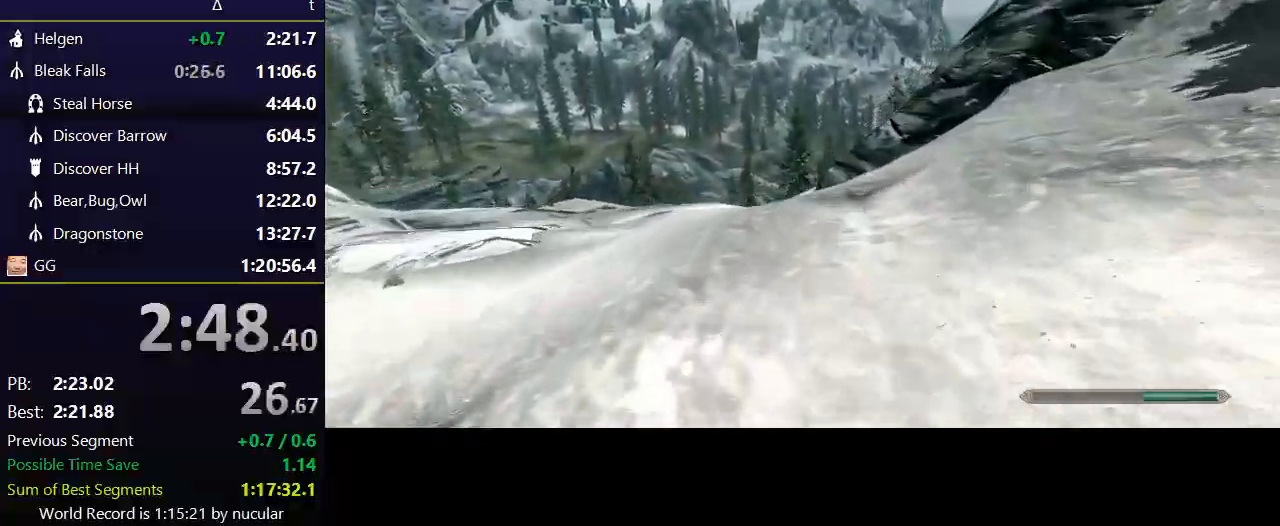
{"keys": ["shift", "w"], "mouse": [], "events": []}